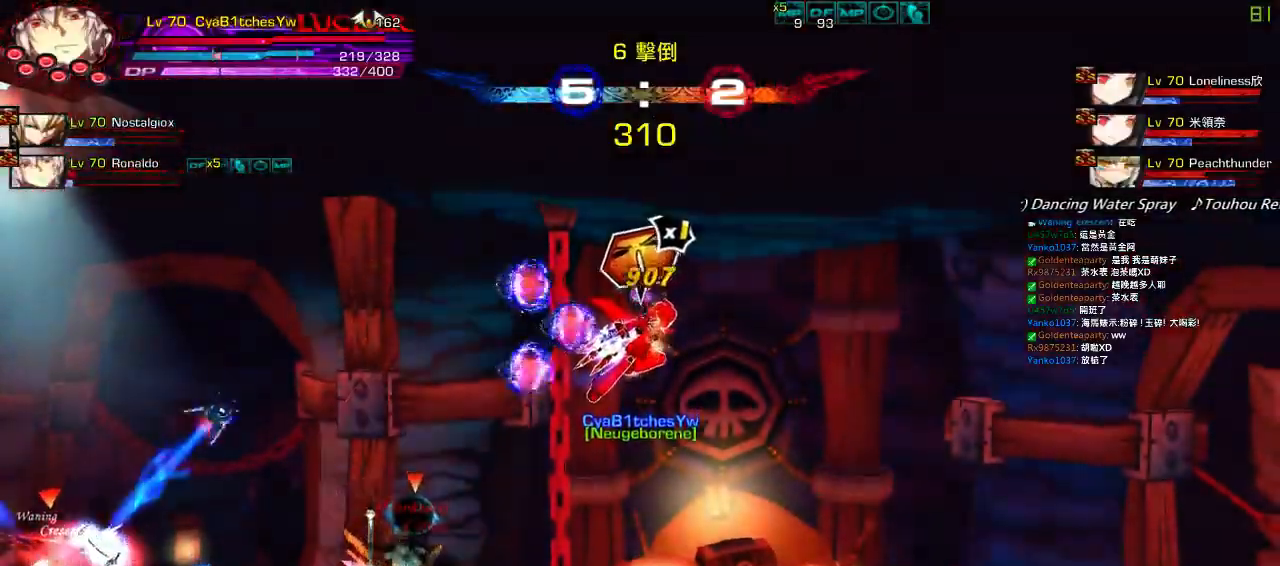
Gameplay with keyboard; each line is a JSON object with the keys held at the frame after it. "events" lists presses ("down") and releases ("up") of "a", "c", "ctrl", "d", "down", "e", "left", "q", "r", "right", "s", "space", "up", "w", "x" and "z" between this image and that frame as [ms after this image, input, new state], when the widget could be followed in between. No other keys are recorded. Mouse input is not recorded.
{"keys": ["right"], "events": []}
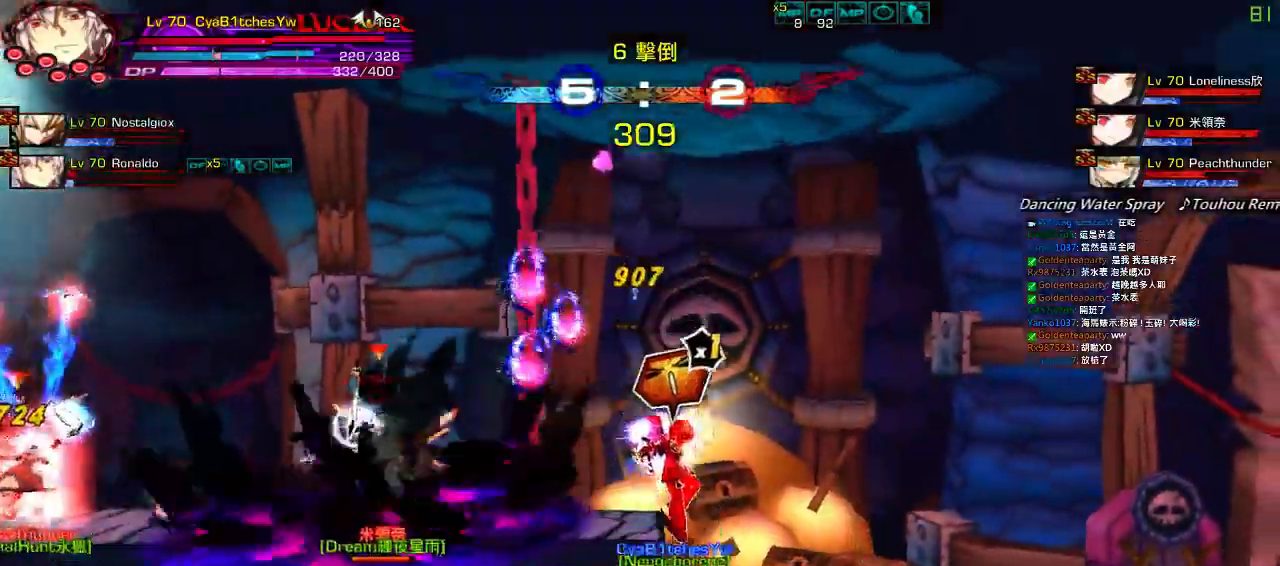
{"keys": ["c"], "events": [[67, "left", "down"], [67, "right", "up"], [133, "left", "up"], [167, "c", "down"], [167, "left", "down"], [267, "c", "up"], [300, "c", "down"], [400, "left", "up"]]}
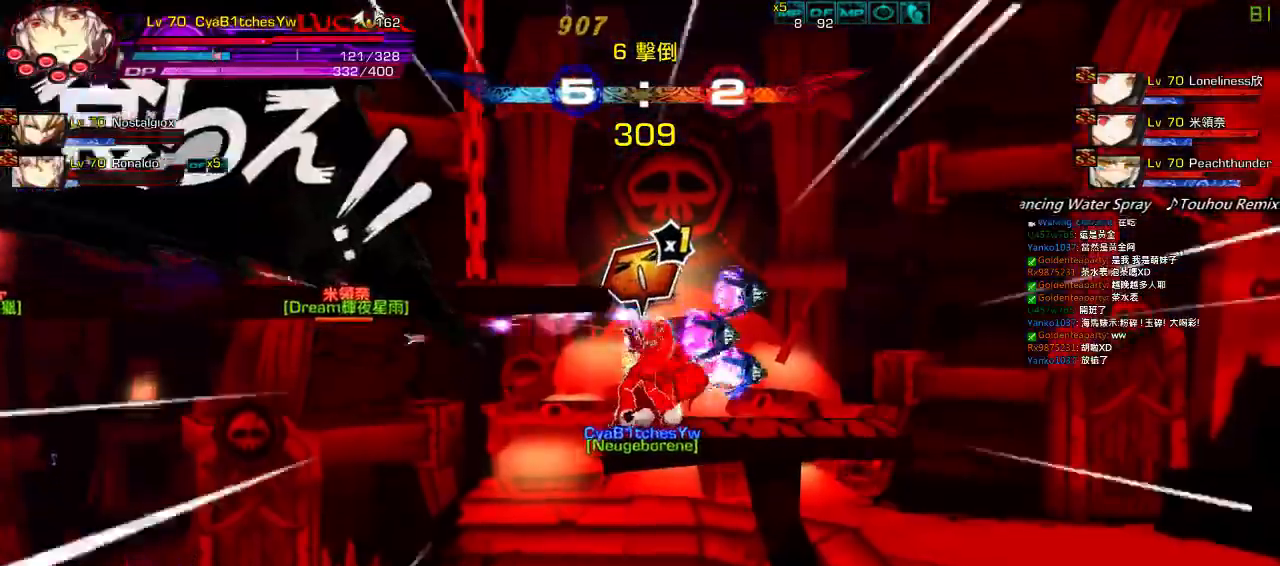
{"keys": ["right"], "events": [[33, "c", "up"], [500, "right", "down"]]}
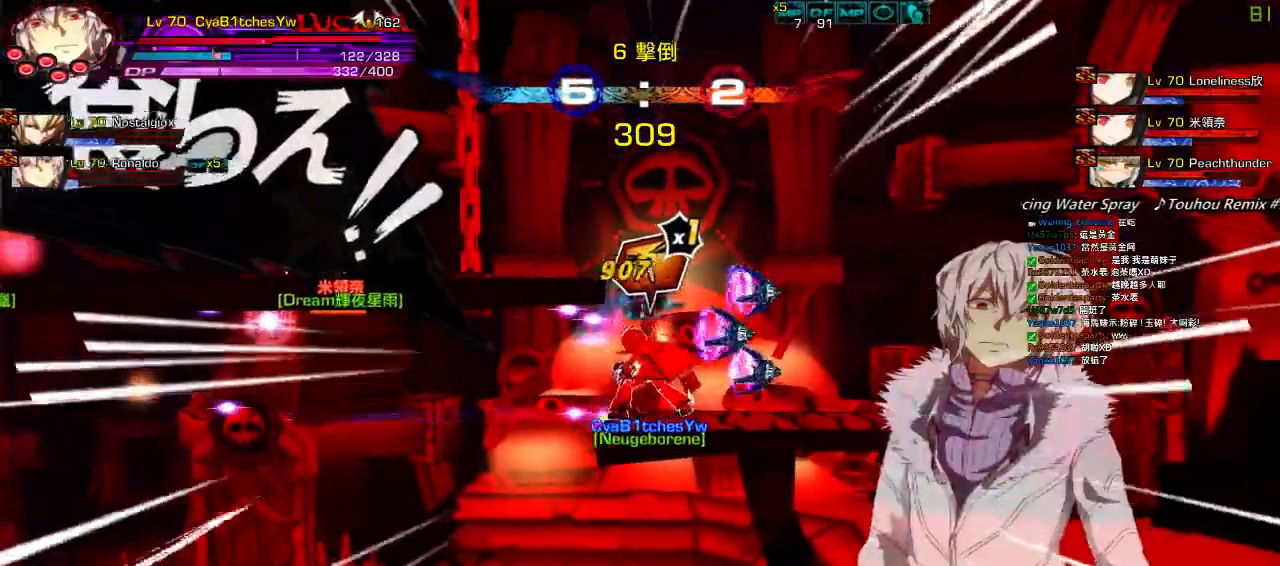
{"keys": ["left", "up"], "events": [[117, "up", "down"], [167, "left", "down"], [200, "right", "up"], [233, "up", "up"], [267, "left", "up"], [300, "left", "down"], [467, "up", "down"]]}
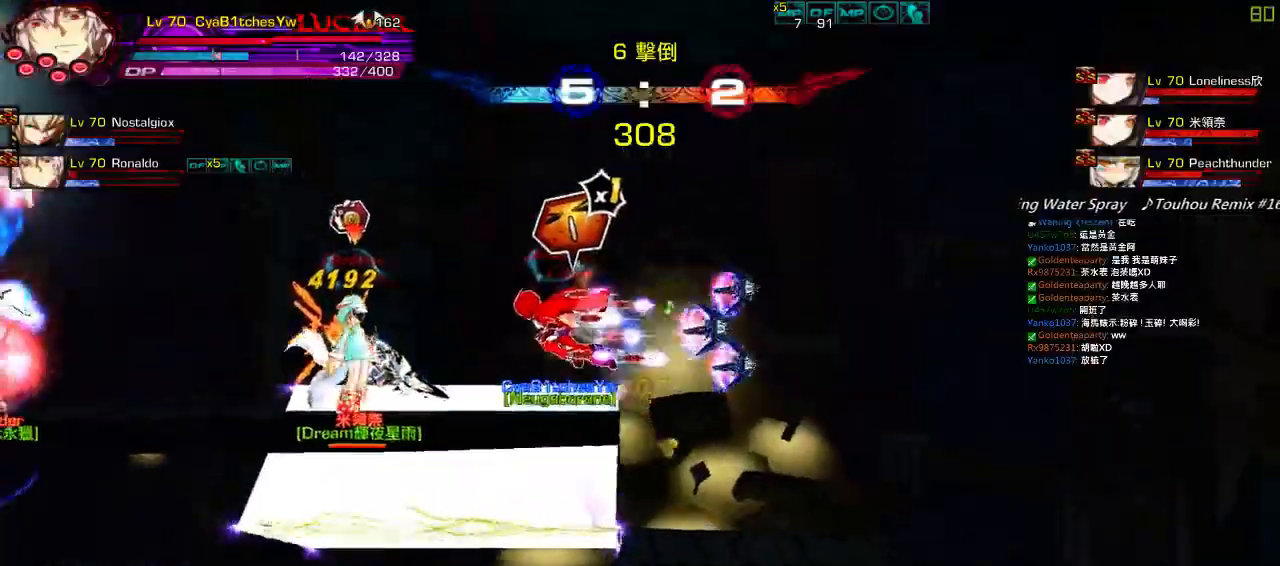
{"keys": ["x"], "events": [[33, "x", "down"], [67, "left", "up"], [67, "up", "up"], [167, "x", "up"], [200, "x", "down"], [333, "x", "up"], [367, "x", "down"]]}
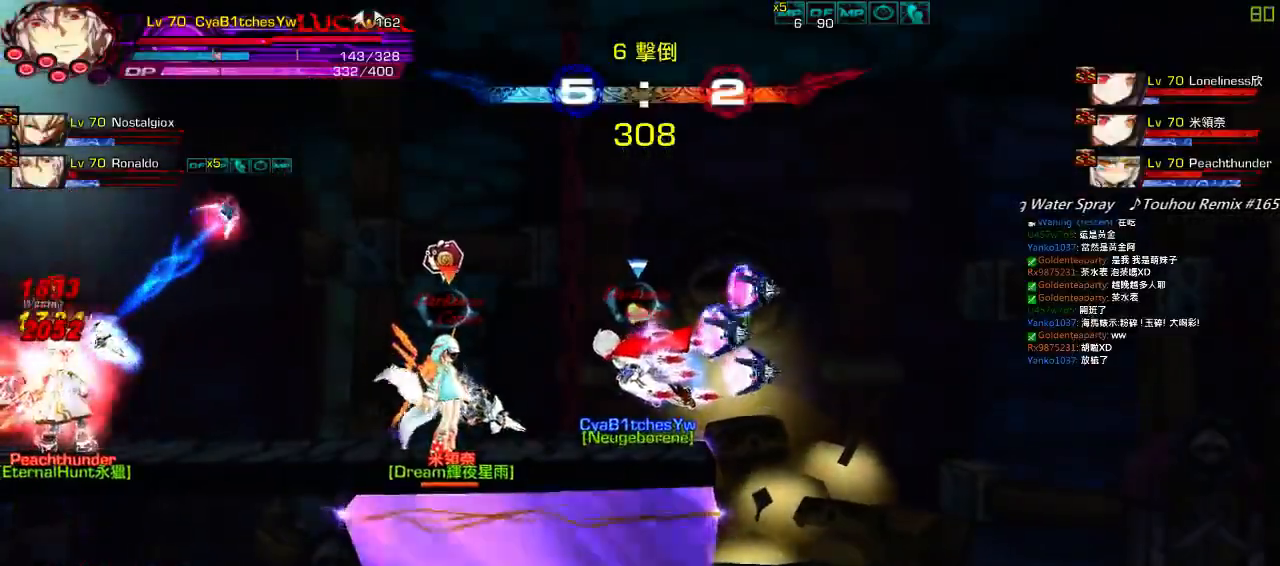
{"keys": [], "events": [[33, "x", "up"], [67, "x", "down"], [167, "x", "up"], [200, "x", "down"], [300, "x", "up"], [367, "x", "down"], [450, "x", "up"]]}
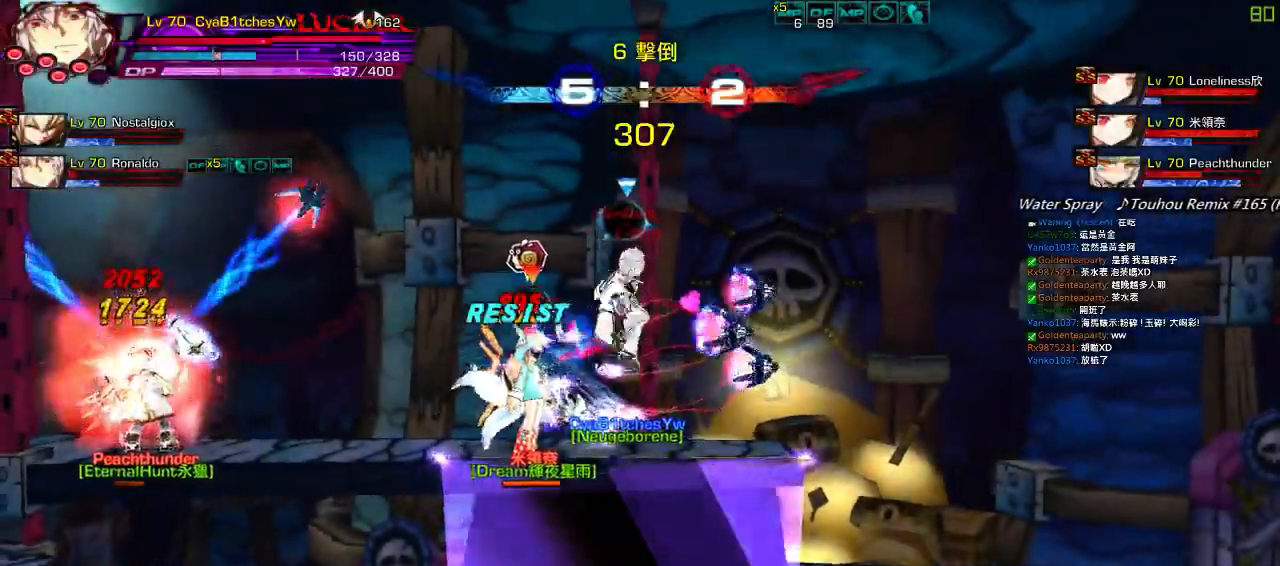
{"keys": [], "events": [[17, "x", "down"], [283, "x", "up"], [383, "x", "down"], [450, "x", "up"]]}
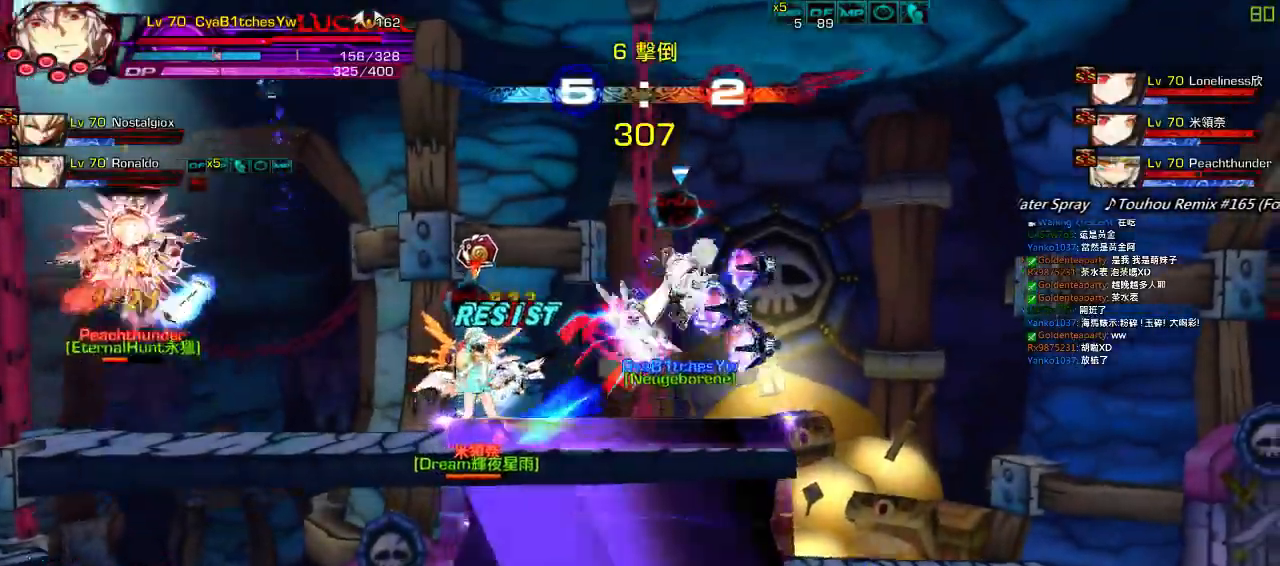
{"keys": ["x"], "events": [[17, "x", "down"], [117, "x", "up"], [183, "x", "down"], [250, "x", "up"], [317, "x", "down"], [383, "x", "up"], [483, "x", "down"]]}
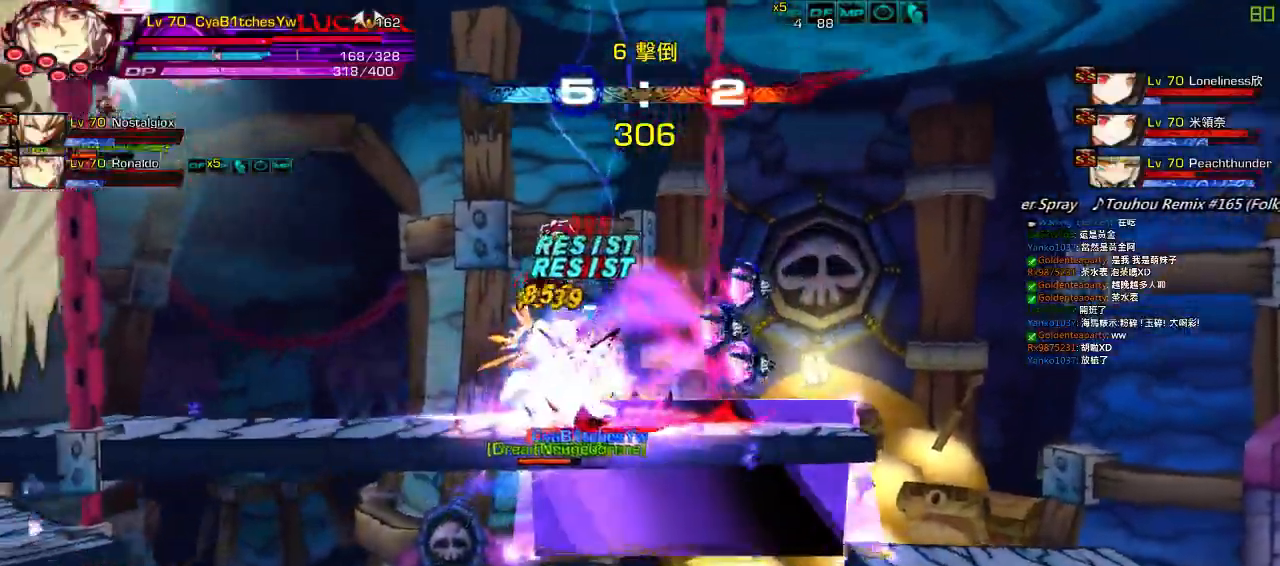
{"keys": ["x"], "events": [[50, "x", "up"], [117, "x", "down"], [183, "x", "up"], [317, "x", "down"], [350, "x", "up"], [450, "s", "down"], [450, "x", "down"], [483, "s", "up"]]}
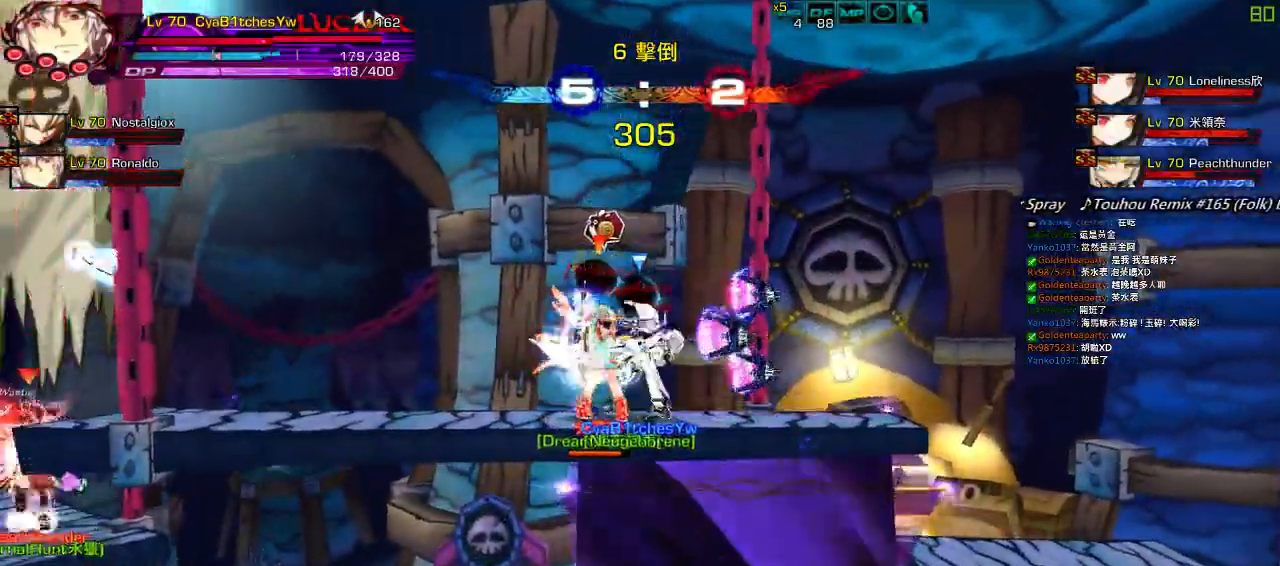
{"keys": [], "events": [[17, "x", "up"], [83, "x", "down"], [183, "x", "up"], [250, "x", "down"], [300, "x", "up"], [383, "x", "down"], [500, "x", "up"]]}
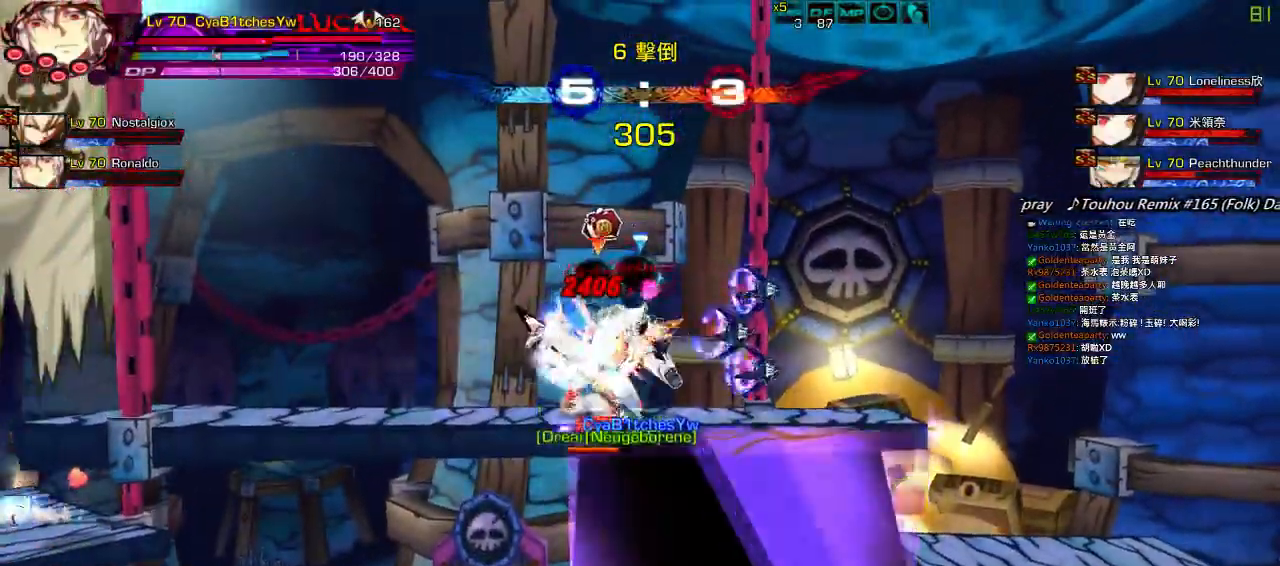
{"keys": ["x"], "events": [[67, "x", "down"], [167, "x", "up"], [233, "x", "down"], [333, "x", "up"], [433, "x", "down"]]}
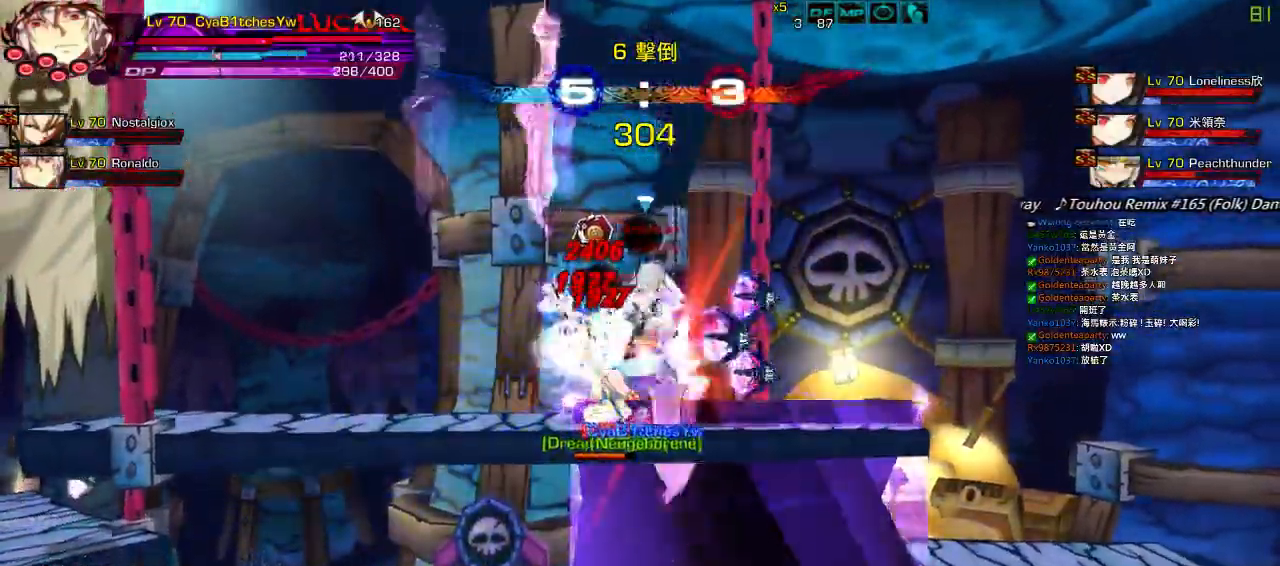
{"keys": [], "events": [[33, "x", "up"], [100, "x", "down"], [167, "x", "up"], [233, "x", "down"], [400, "x", "up"]]}
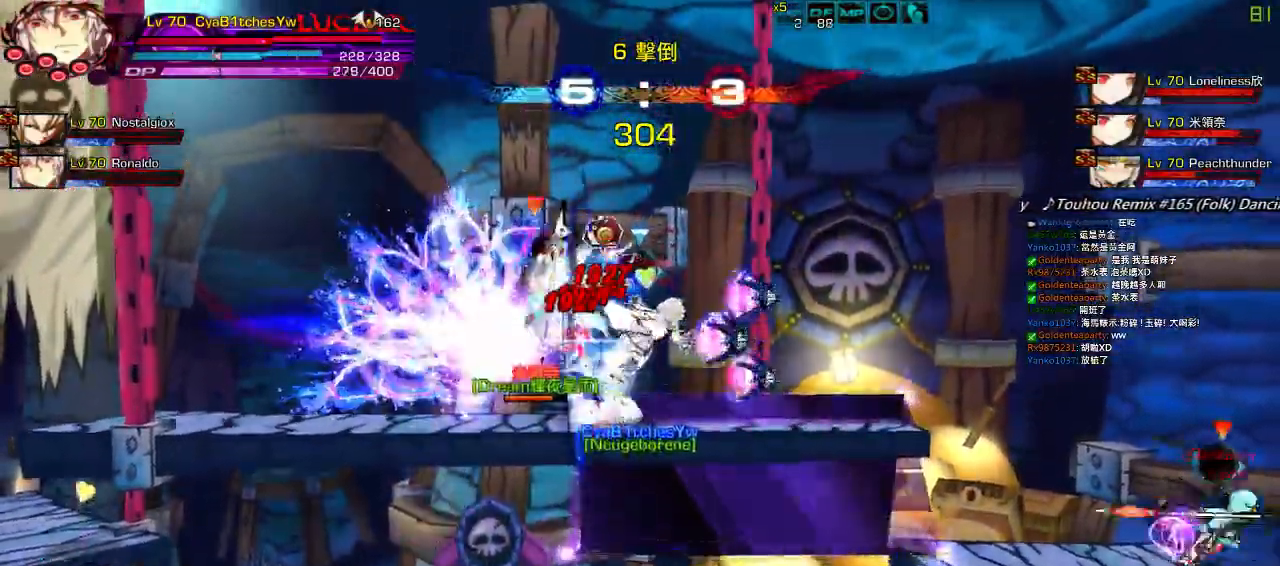
{"keys": ["left", "up"], "events": [[133, "up", "down"], [200, "left", "down"], [267, "up", "up"], [300, "left", "up"], [333, "left", "down"], [417, "up", "down"]]}
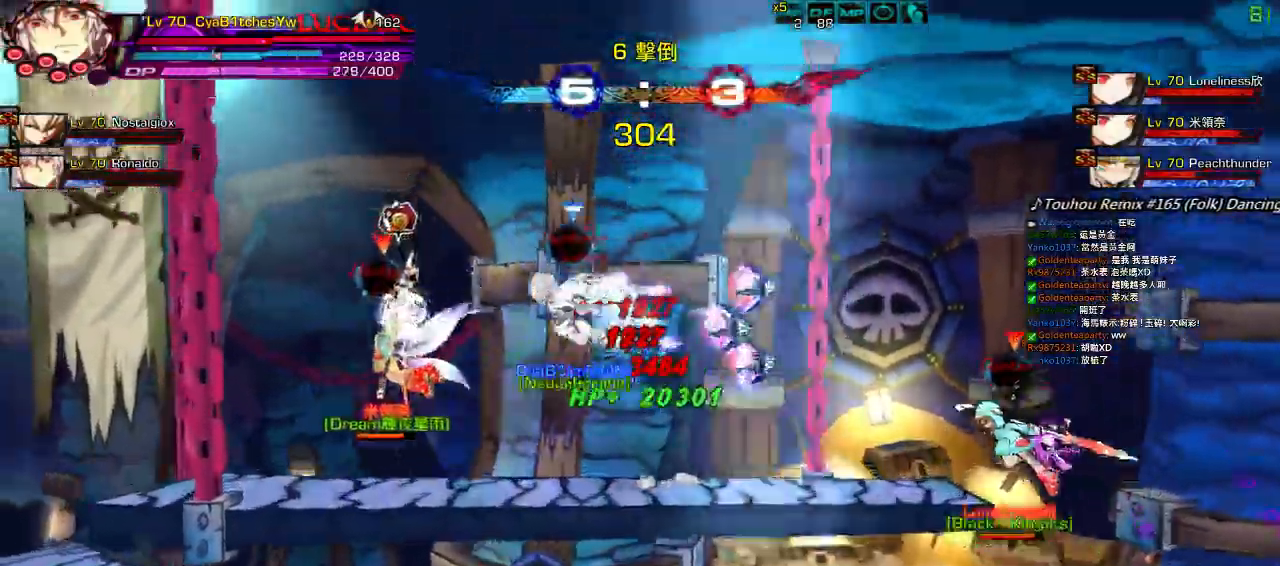
{"keys": ["left"], "events": [[200, "up", "up"]]}
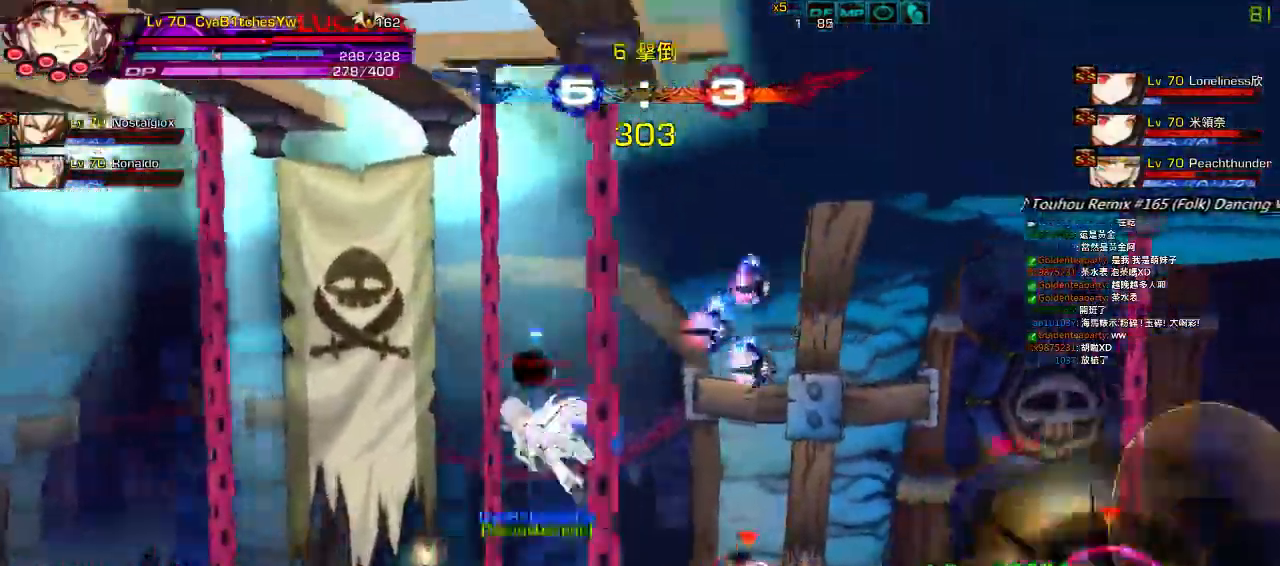
{"keys": [], "events": [[267, "down", "down"], [317, "right", "down"], [400, "left", "up"], [467, "right", "up"], [500, "down", "up"]]}
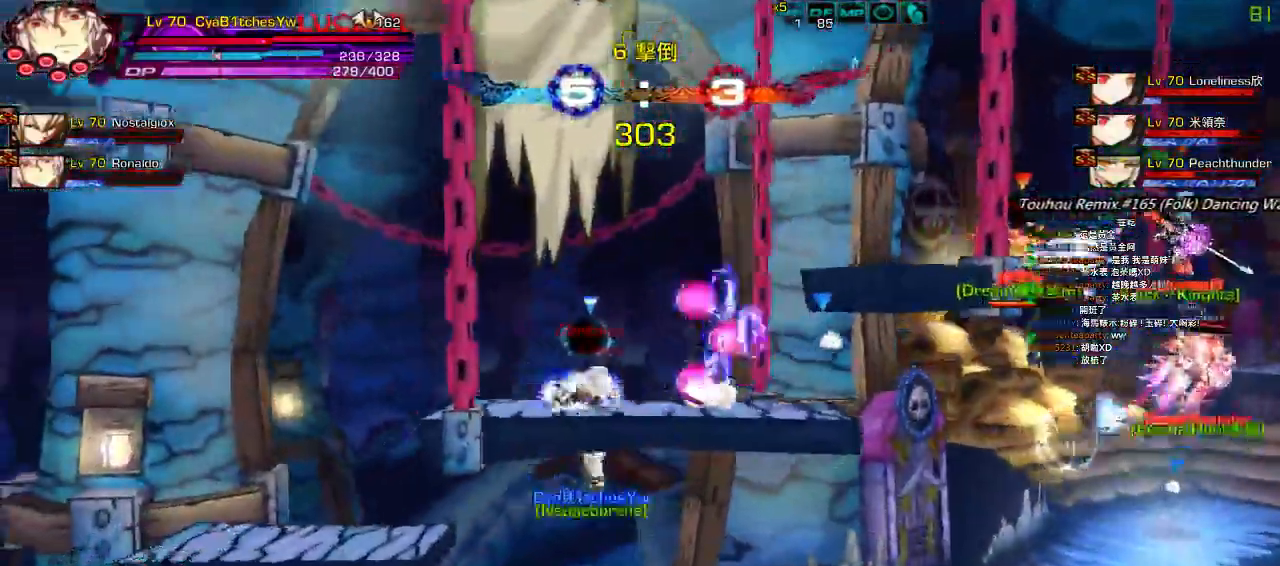
{"keys": ["left", "up"], "events": [[17, "right", "down"], [83, "down", "down"], [150, "left", "down"], [217, "right", "up"], [250, "down", "up"], [283, "left", "up"], [350, "left", "down"], [350, "q", "down"], [483, "q", "up"], [483, "up", "down"]]}
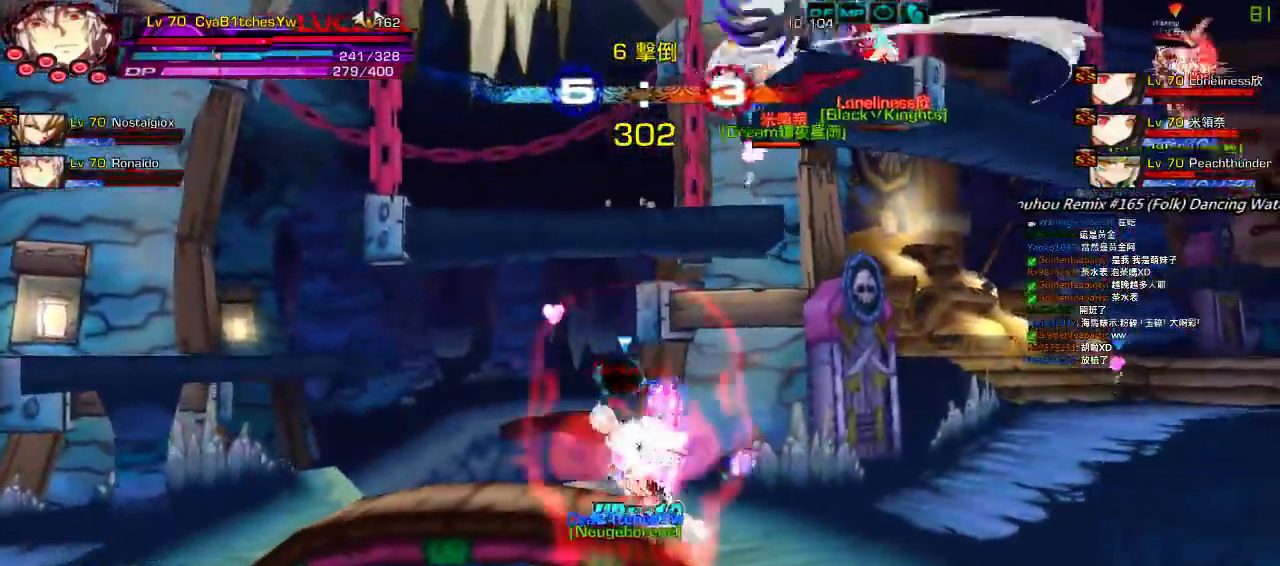
{"keys": ["left"], "events": [[50, "right", "down"], [83, "left", "up"], [117, "right", "up"], [117, "up", "up"], [200, "right", "down"], [250, "up", "down"], [350, "left", "down"], [350, "right", "up"], [417, "up", "up"]]}
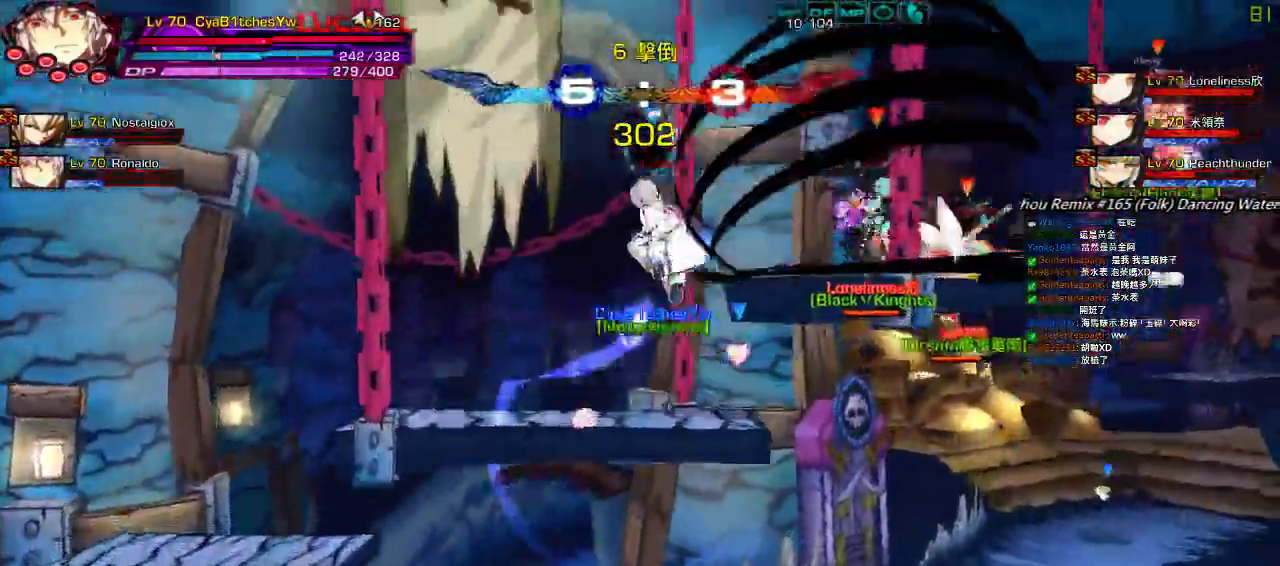
{"keys": ["ctrl", "right"], "events": [[50, "left", "up"], [117, "down", "down"], [117, "z", "down"], [250, "z", "up"], [283, "right", "down"], [417, "down", "up"], [483, "ctrl", "down"]]}
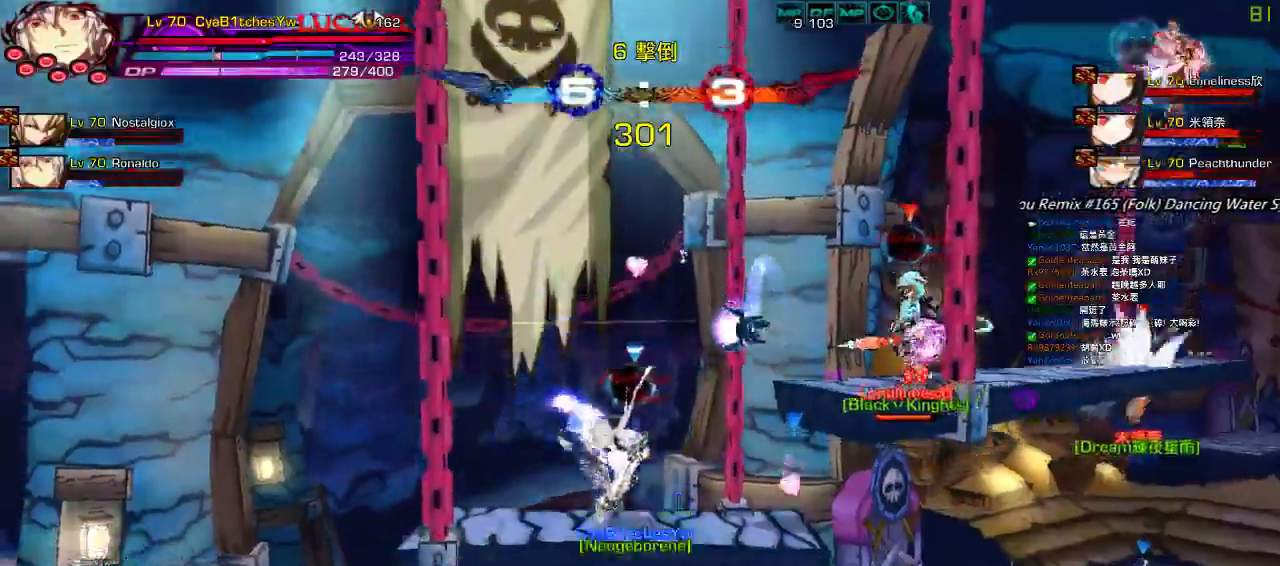
{"keys": ["ctrl"], "events": [[83, "ctrl", "up"], [150, "ctrl", "down"], [283, "right", "up"], [350, "ctrl", "up"], [417, "ctrl", "down"]]}
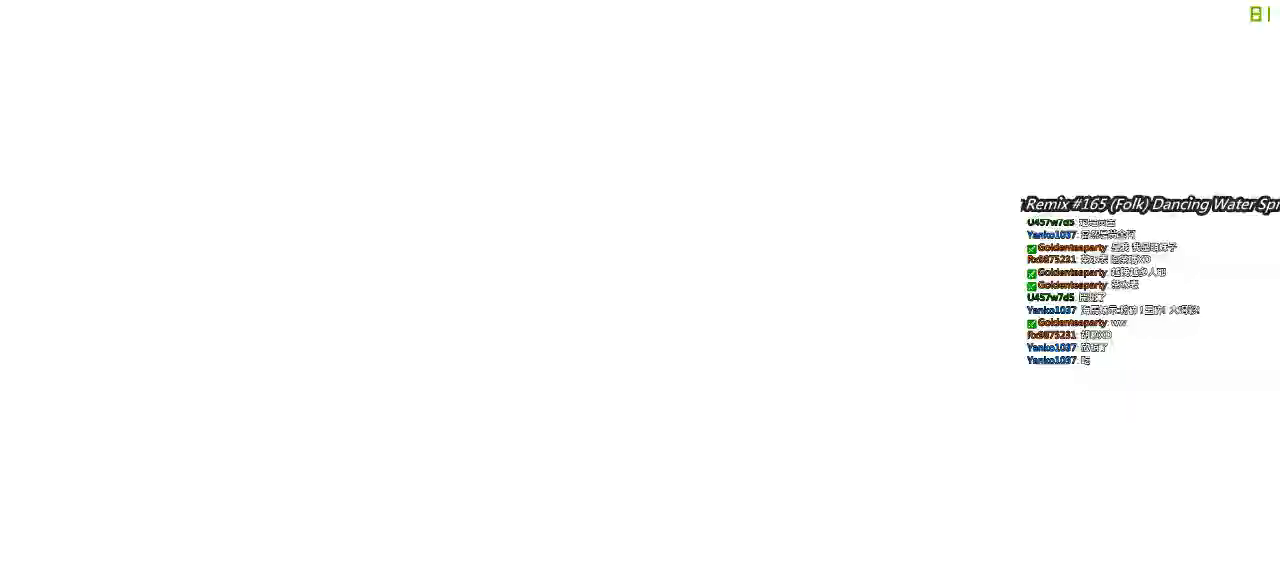
{"keys": ["down", "right"], "events": [[17, "ctrl", "up"], [183, "right", "down"], [233, "right", "up"], [317, "right", "down"], [350, "down", "down"]]}
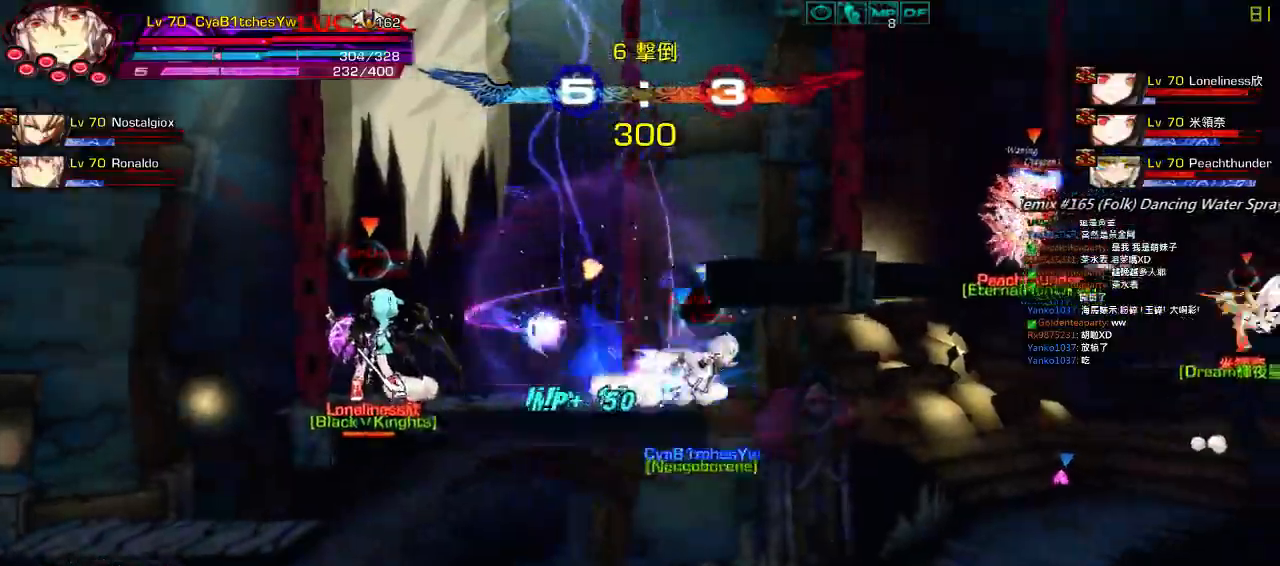
{"keys": ["right"], "events": [[33, "down", "up"]]}
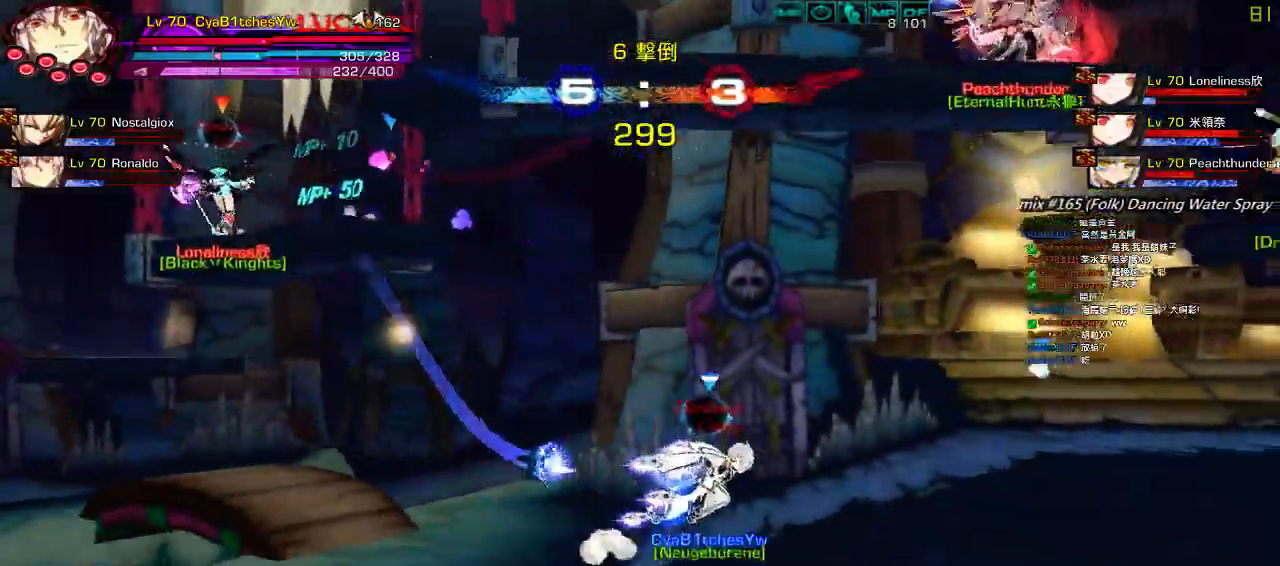
{"keys": ["down", "right"], "events": [[67, "up", "down"], [150, "up", "up"], [183, "up", "down"], [283, "up", "up"], [350, "down", "down"]]}
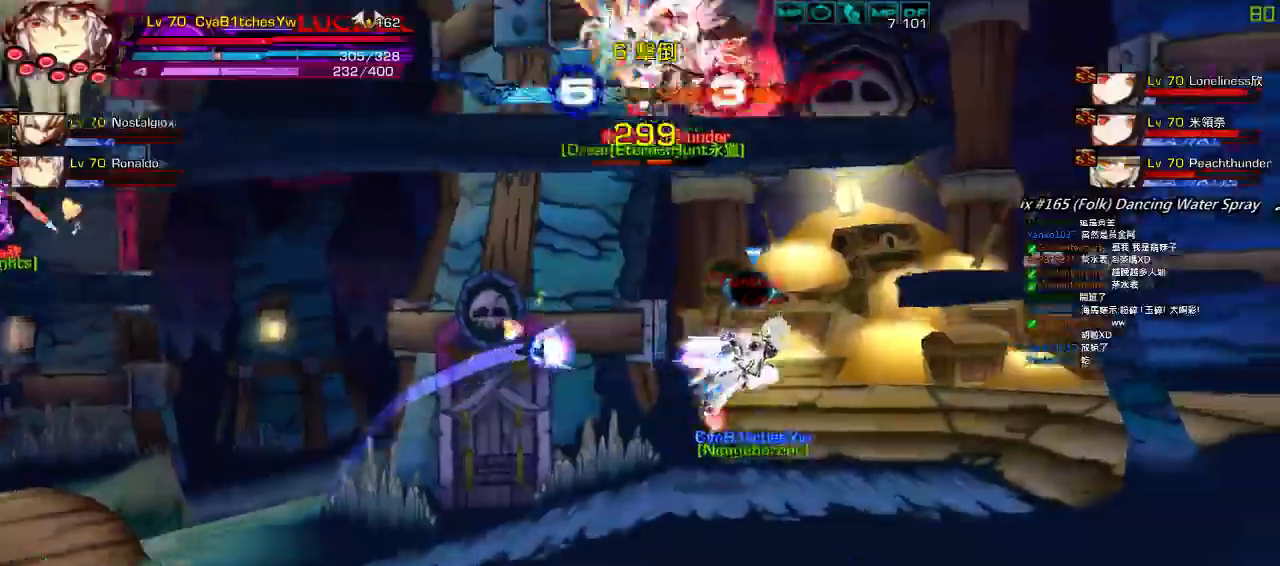
{"keys": ["right", "up"], "events": [[83, "down", "up"], [117, "a", "down"], [183, "a", "up"], [233, "up", "down"], [333, "up", "up"], [433, "up", "down"]]}
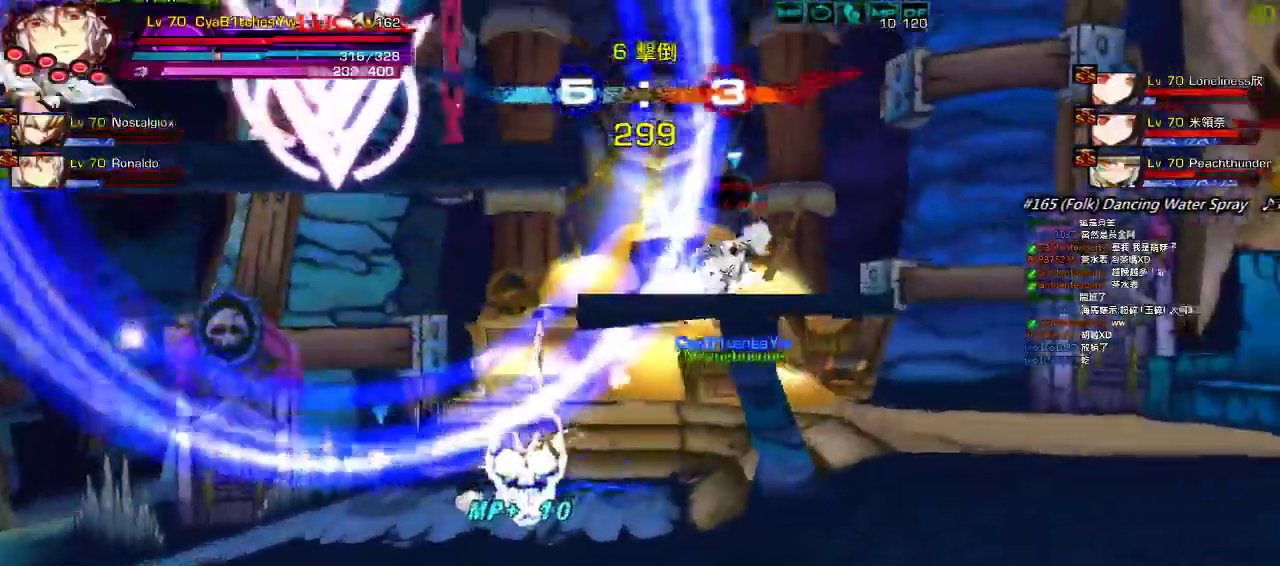
{"keys": [], "events": [[33, "up", "up"], [200, "down", "down"], [467, "down", "up"], [467, "right", "up"]]}
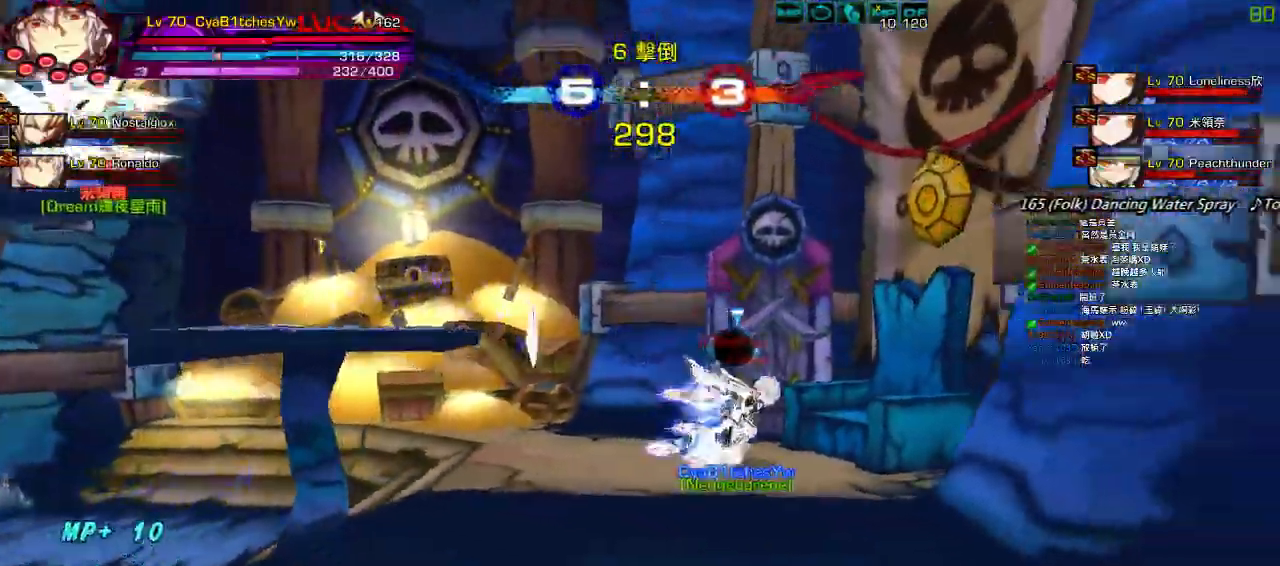
{"keys": ["right"], "events": [[33, "left", "down"], [133, "left", "up"], [167, "left", "down"], [233, "up", "down"], [400, "up", "up"], [433, "left", "up"], [433, "right", "down"]]}